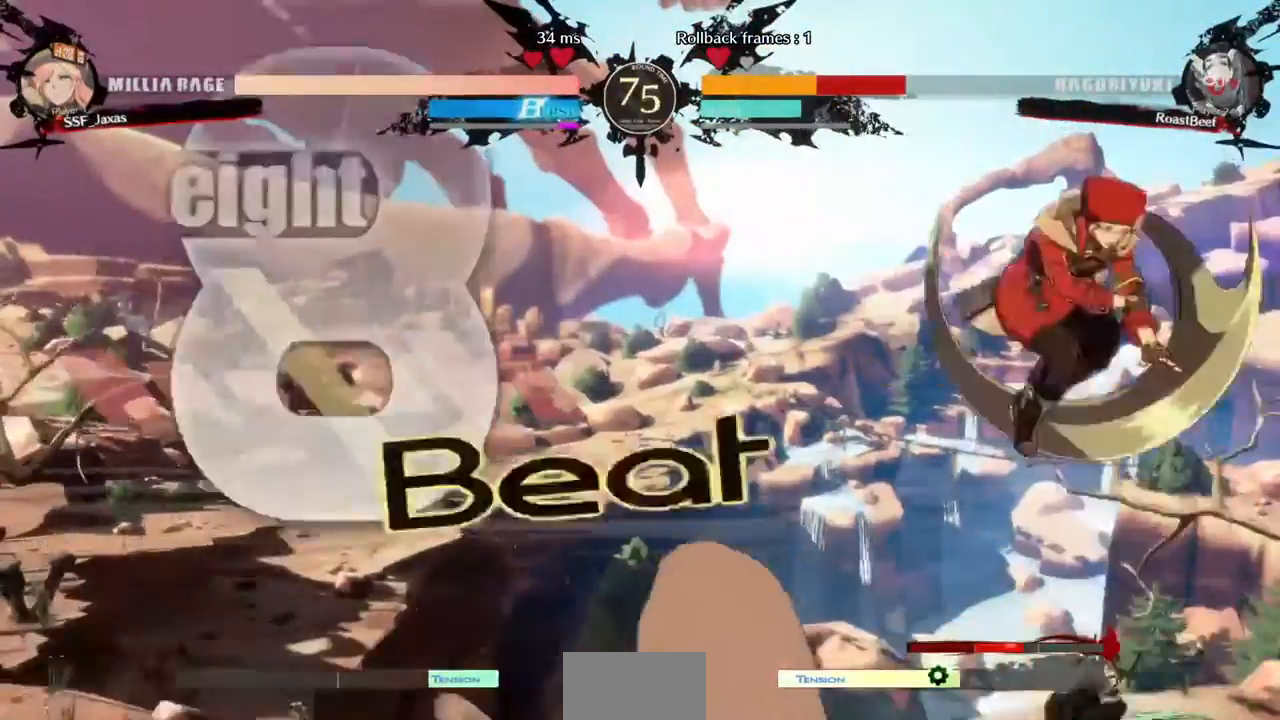
Gameplay with a controller (arcade stick); each line is a JSON object with the inputs held at the frame after it. "events" lists button and stick changes between this image and that frame as [ms after this image, input, new state], when the widget could be followed in between. Not read: HOME L3 R3 SELECT START other_buttons.
{"buttons": ["DPAD_RIGHT"], "events": [[320, "DPAD_RIGHT", "down"]]}
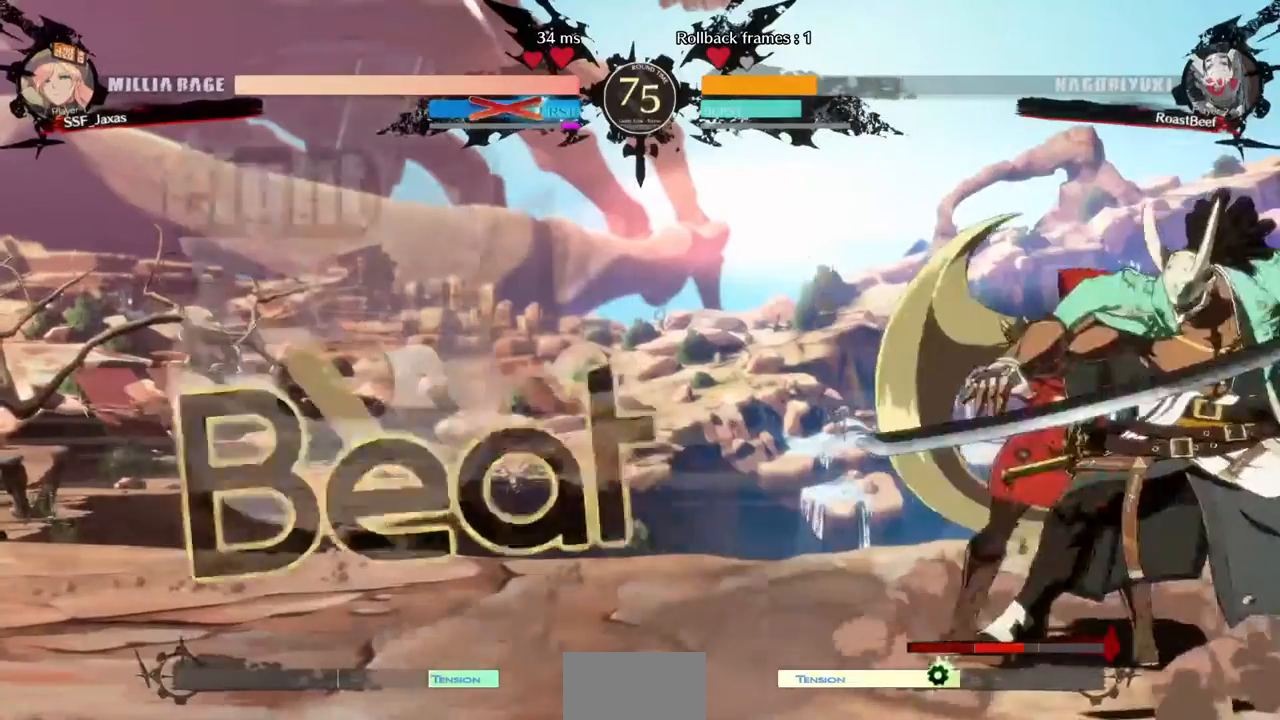
{"buttons": ["DPAD_DOWN", "DPAD_LEFT"], "events": [[40, "R2", "down"], [120, "R2", "up"], [360, "DPAD_RIGHT", "up"], [400, "DPAD_LEFT", "down"], [520, "DPAD_DOWN", "down"]]}
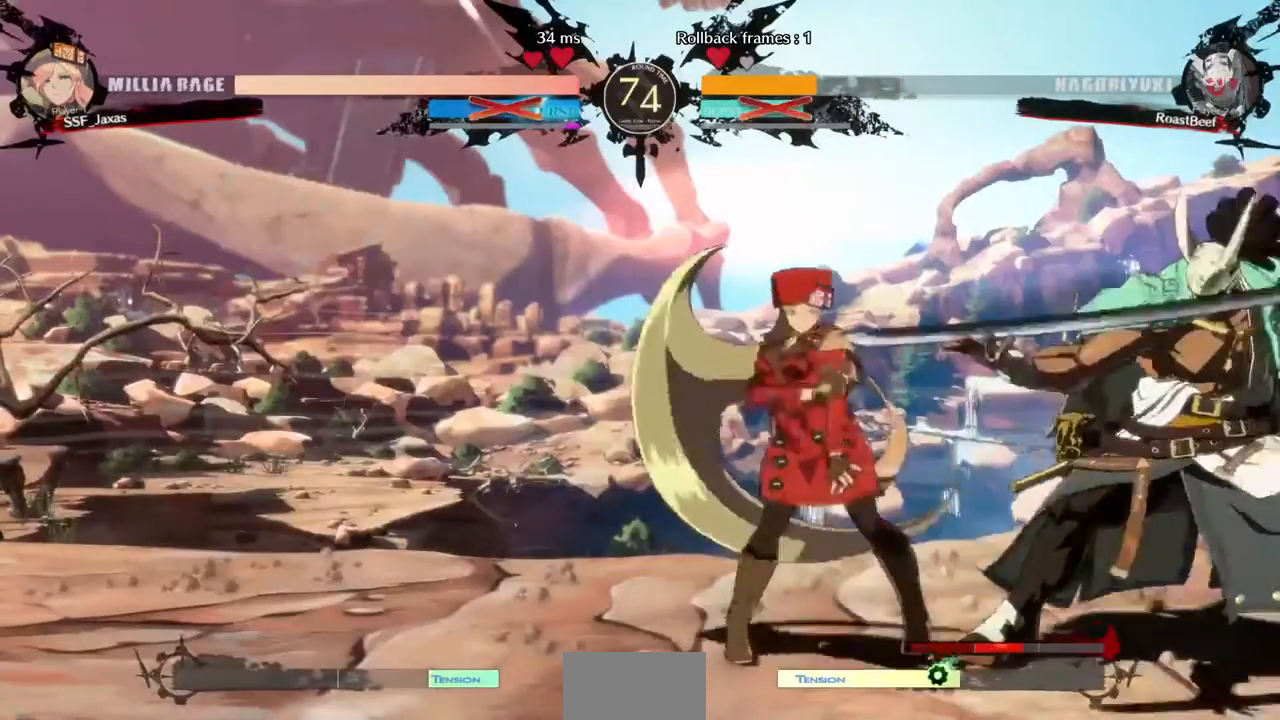
{"buttons": [], "events": [[40, "TRIANGLE", "down"], [120, "DPAD_DOWN", "up"], [160, "DPAD_LEFT", "up"], [160, "TRIANGLE", "up"]]}
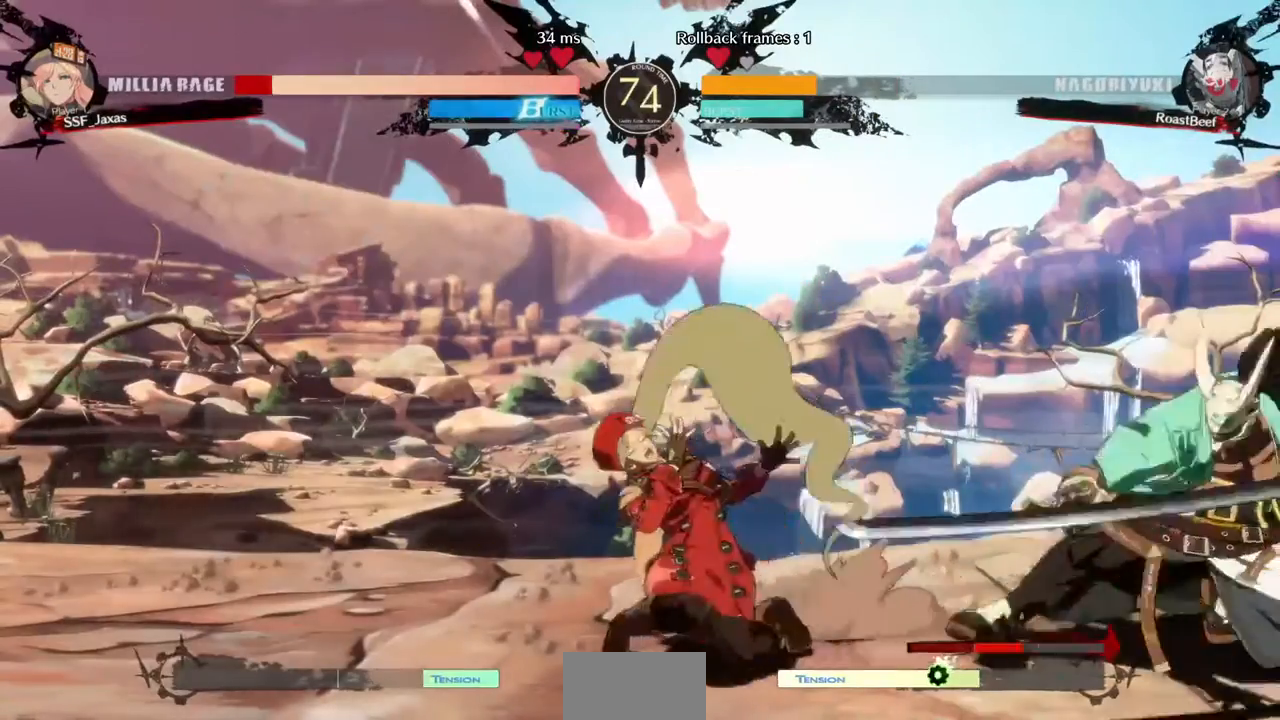
{"buttons": ["DPAD_DOWN", "DPAD_LEFT"], "events": [[40, "DPAD_DOWN", "down"], [40, "DPAD_LEFT", "down"], [440, "DPAD_DOWN", "up"], [440, "DPAD_UP", "down"], [520, "DPAD_DOWN", "down"], [520, "DPAD_UP", "up"]]}
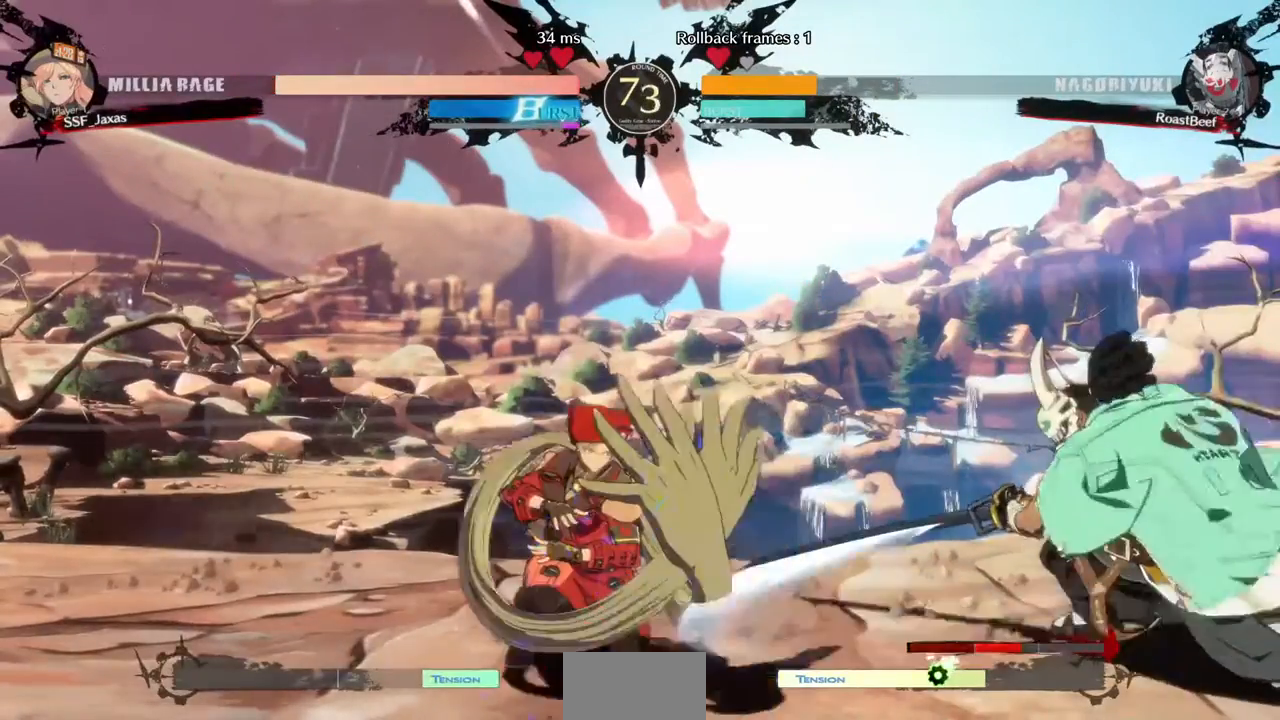
{"buttons": ["DPAD_DOWN", "DPAD_LEFT"], "events": []}
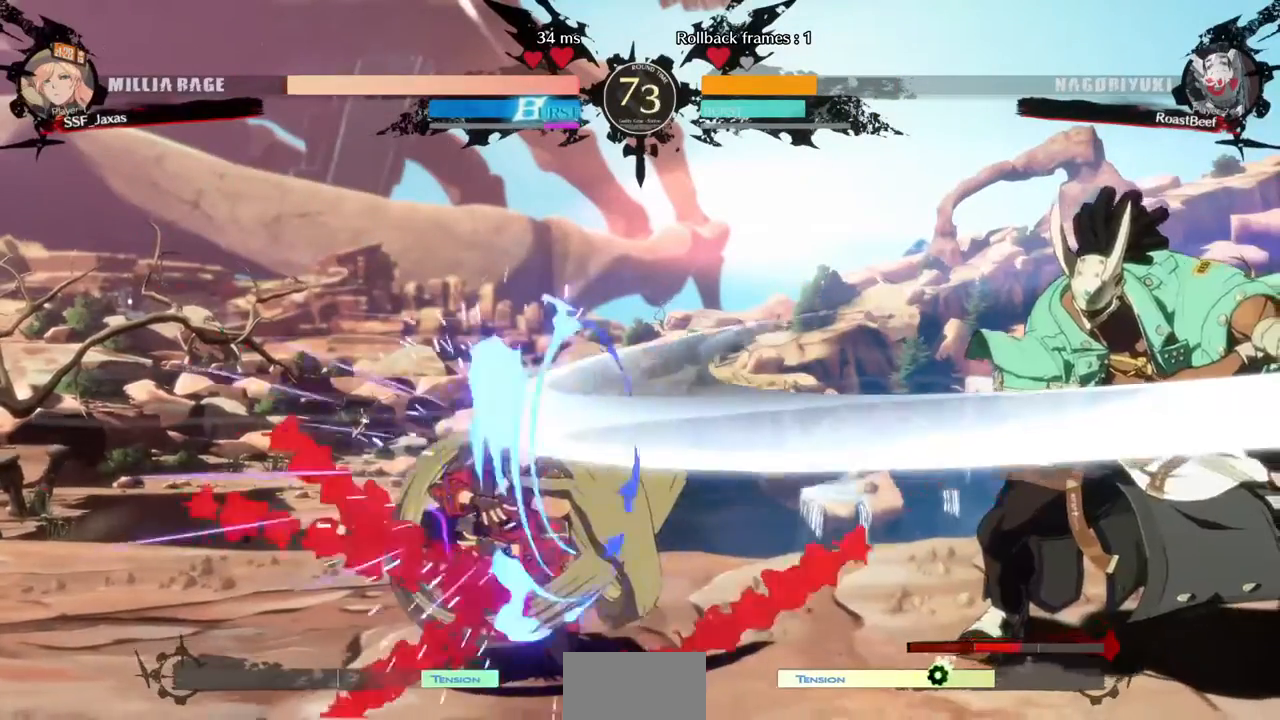
{"buttons": ["DPAD_LEFT"], "events": [[240, "DPAD_DOWN", "up"]]}
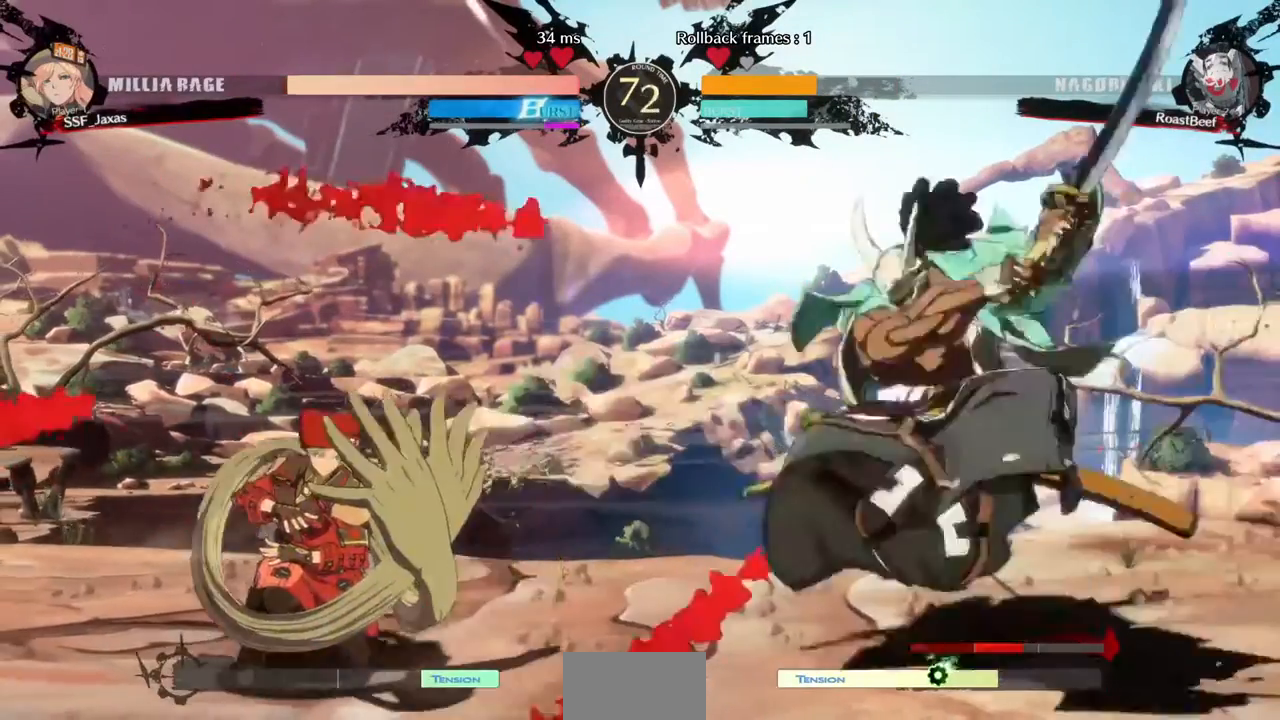
{"buttons": ["DPAD_DOWN", "DPAD_LEFT"], "events": [[80, "DPAD_LEFT", "up"], [120, "DPAD_DOWN", "down"], [200, "DPAD_LEFT", "down"], [240, "DPAD_DOWN", "up"], [240, "SQUARE", "down"], [320, "SQUARE", "up"], [360, "DPAD_DOWN", "down"]]}
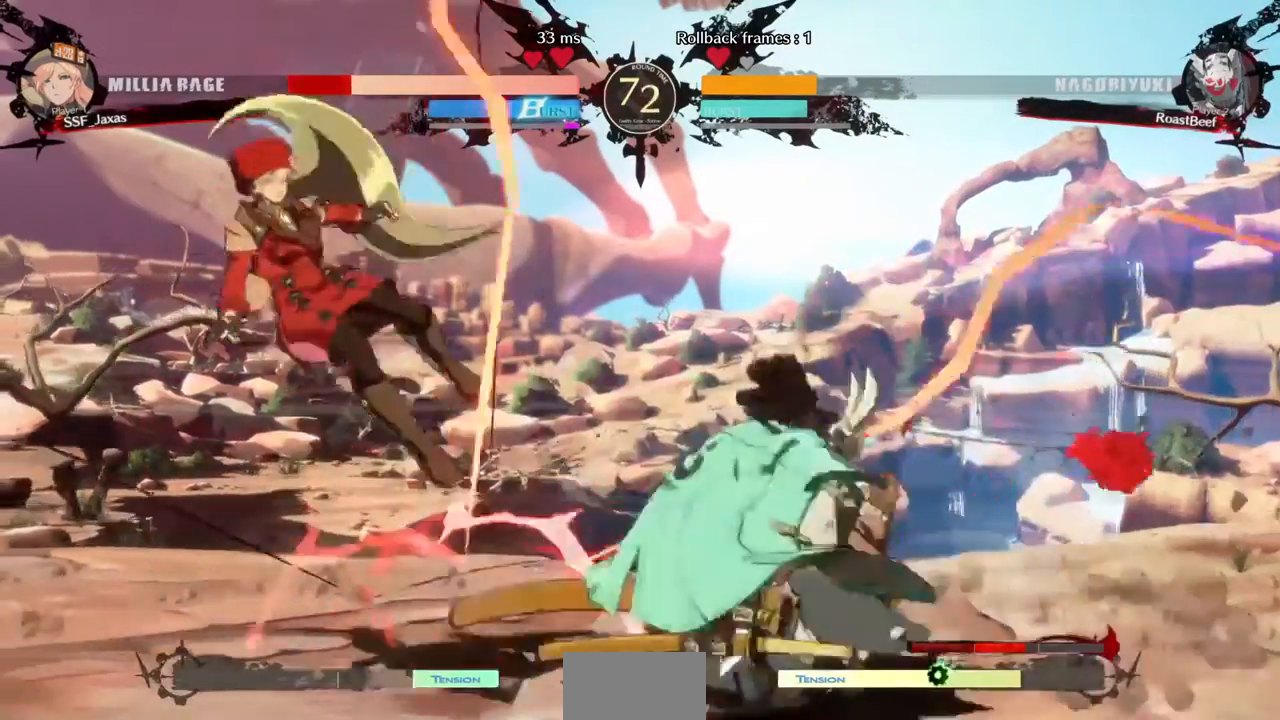
{"buttons": ["DPAD_LEFT"], "events": [[200, "DPAD_DOWN", "up"]]}
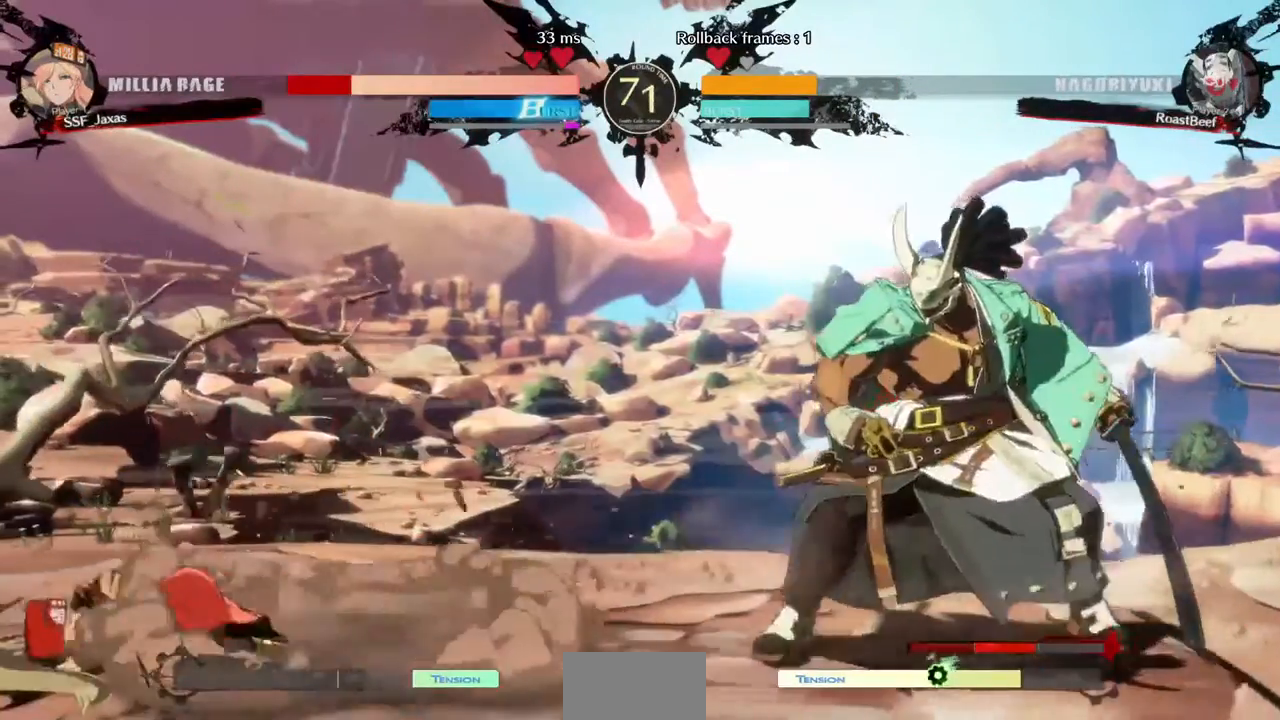
{"buttons": [], "events": [[360, "DPAD_LEFT", "up"]]}
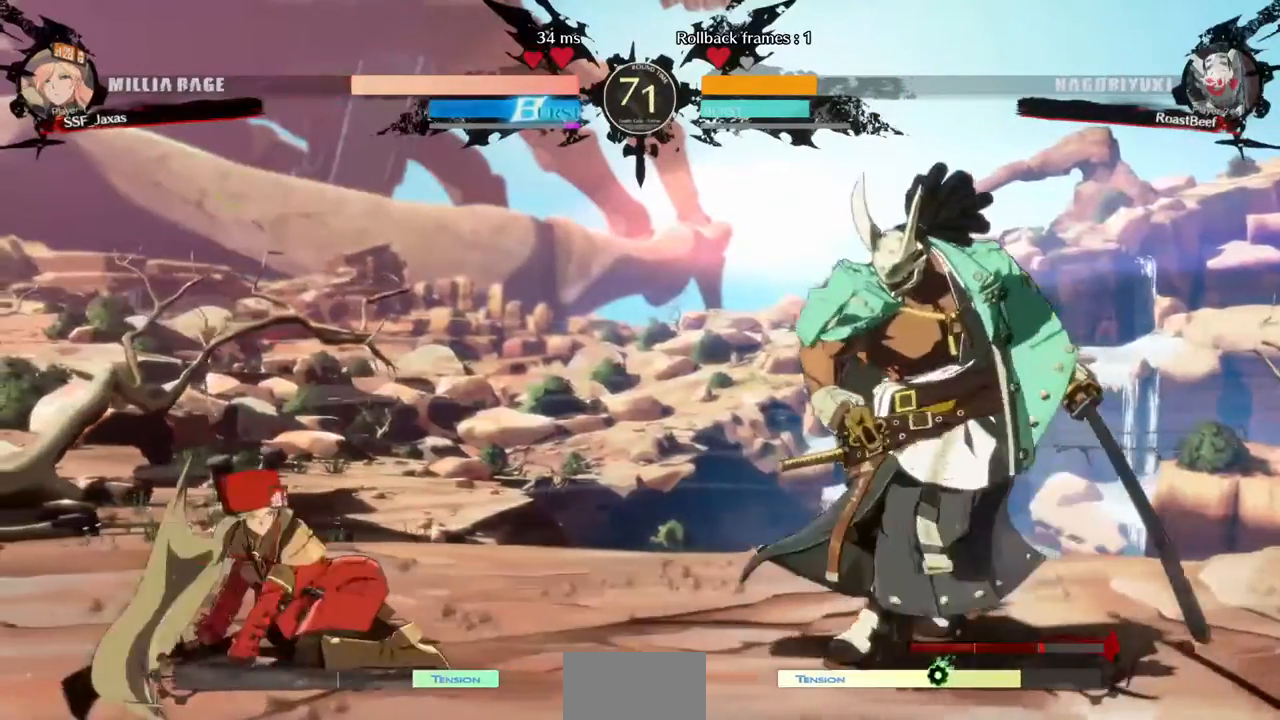
{"buttons": ["DPAD_LEFT"], "events": [[120, "DPAD_DOWN", "down"], [200, "DPAD_LEFT", "down"], [240, "DPAD_DOWN", "up"], [240, "SQUARE", "down"], [360, "SQUARE", "up"]]}
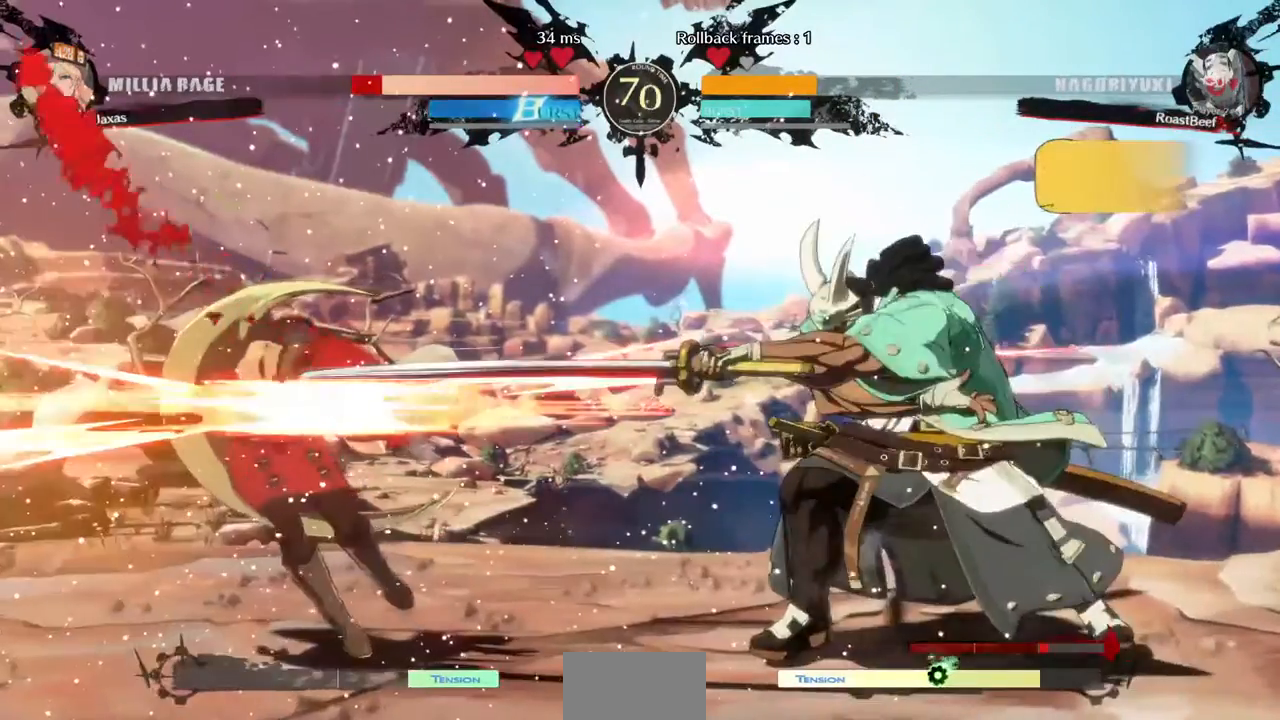
{"buttons": ["DPAD_DOWN", "DPAD_LEFT"], "events": [[200, "DPAD_DOWN", "down"]]}
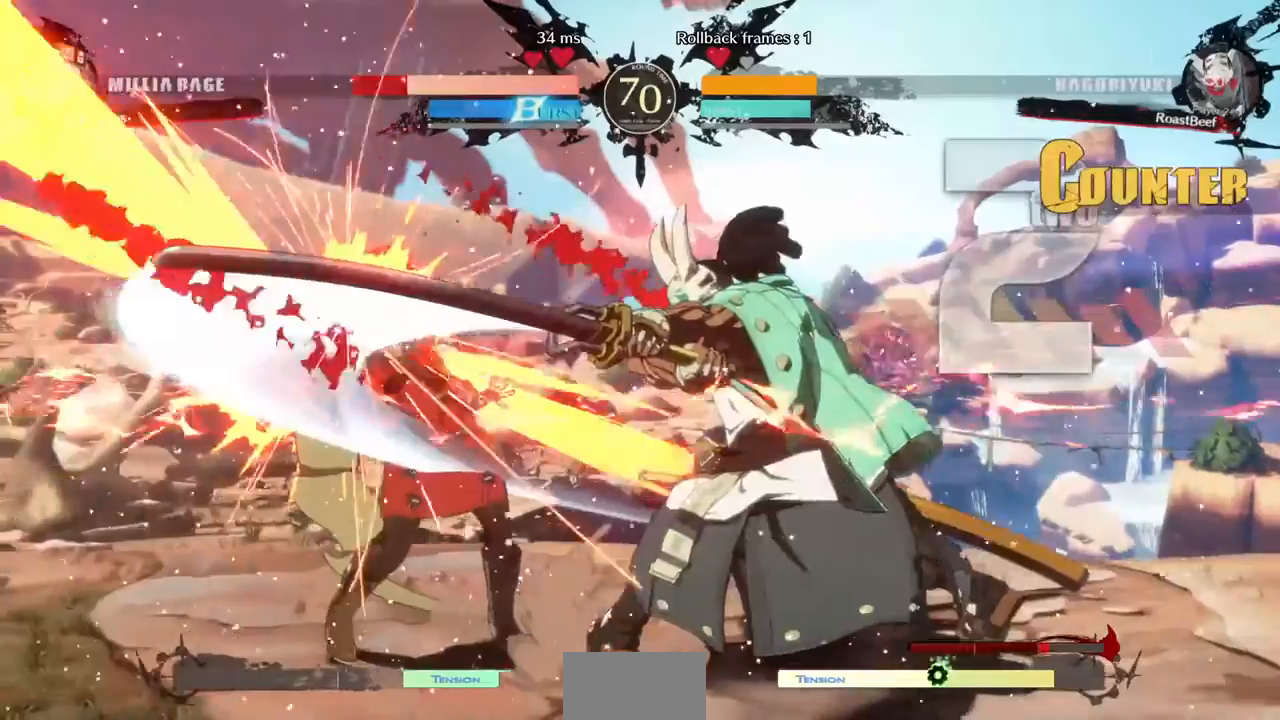
{"buttons": ["DPAD_DOWN", "DPAD_LEFT"], "events": []}
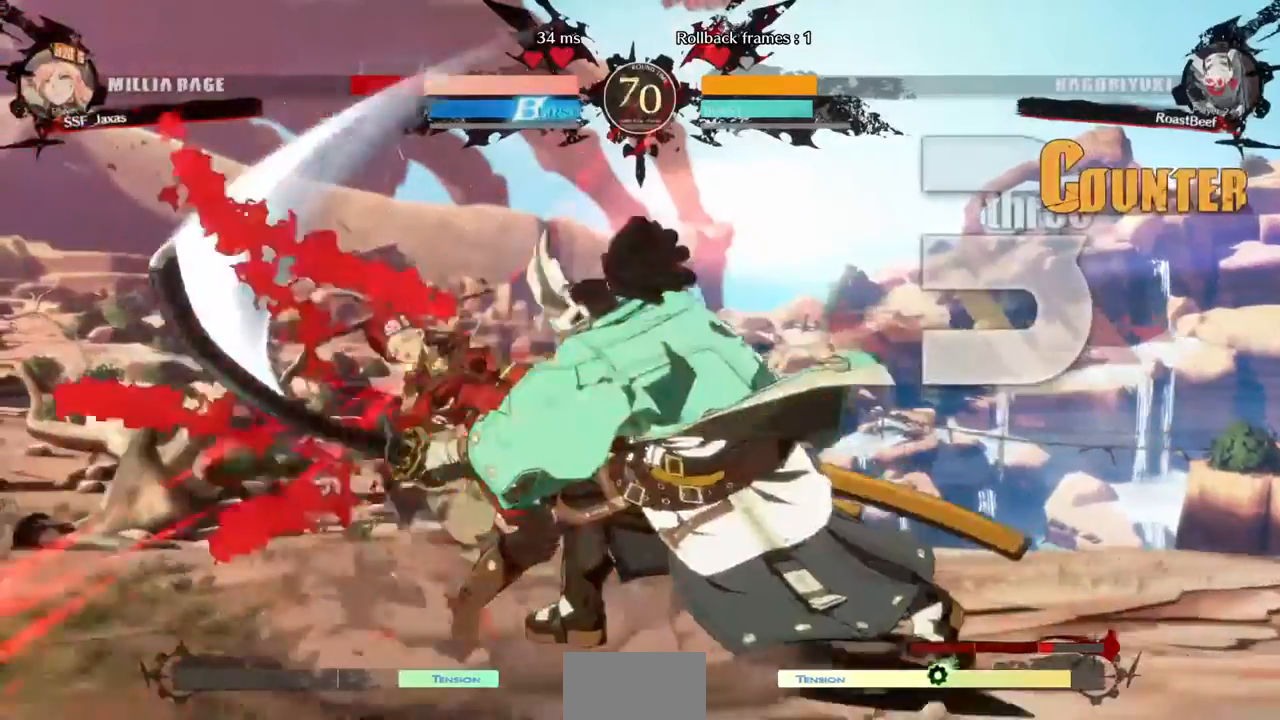
{"buttons": ["SQUARE", "DPAD_LEFT"], "events": [[200, "DPAD_DOWN", "up"], [200, "SQUARE", "down"]]}
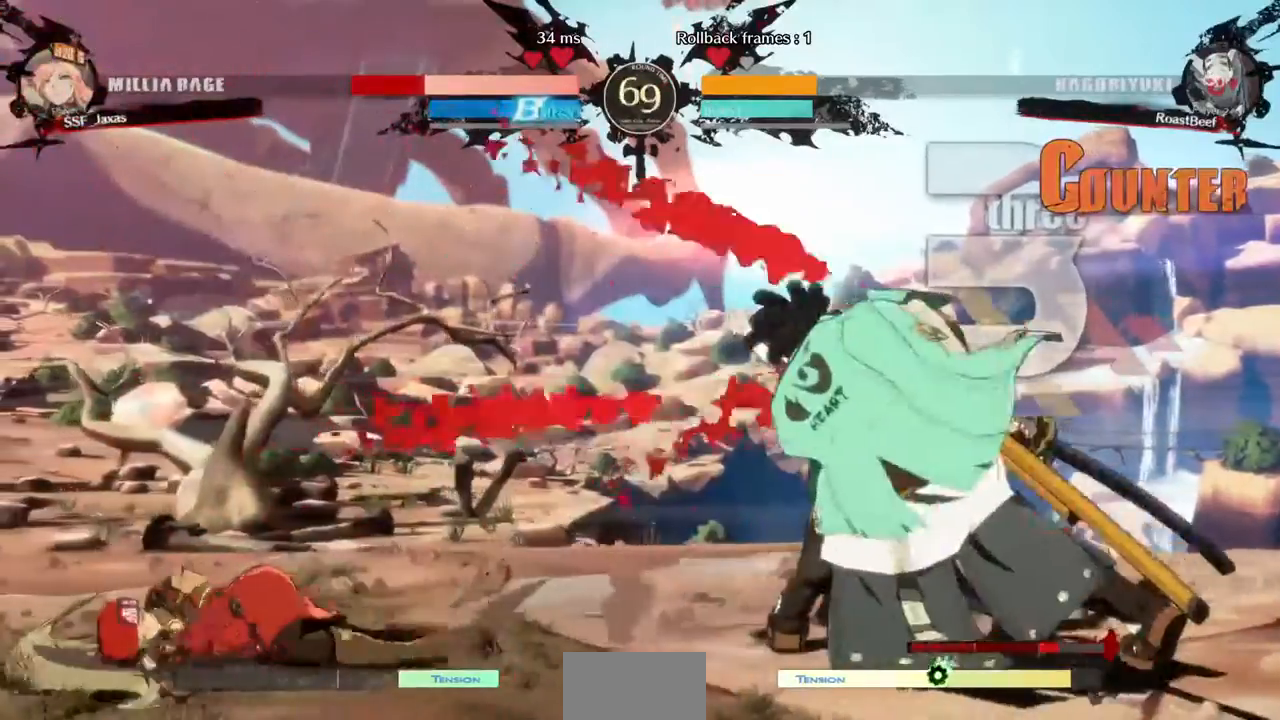
{"buttons": ["DPAD_DOWN", "DPAD_LEFT"], "events": [[40, "SQUARE", "up"], [200, "DPAD_DOWN", "down"]]}
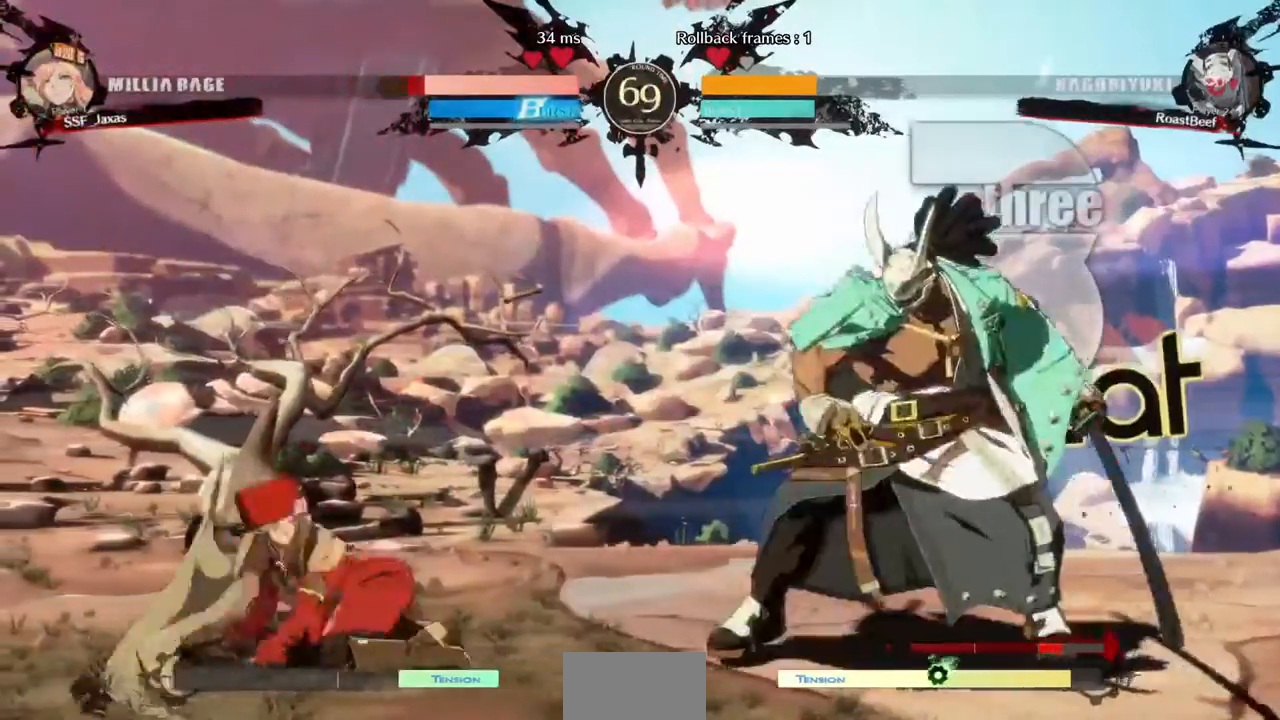
{"buttons": ["DPAD_DOWN", "DPAD_LEFT"], "events": []}
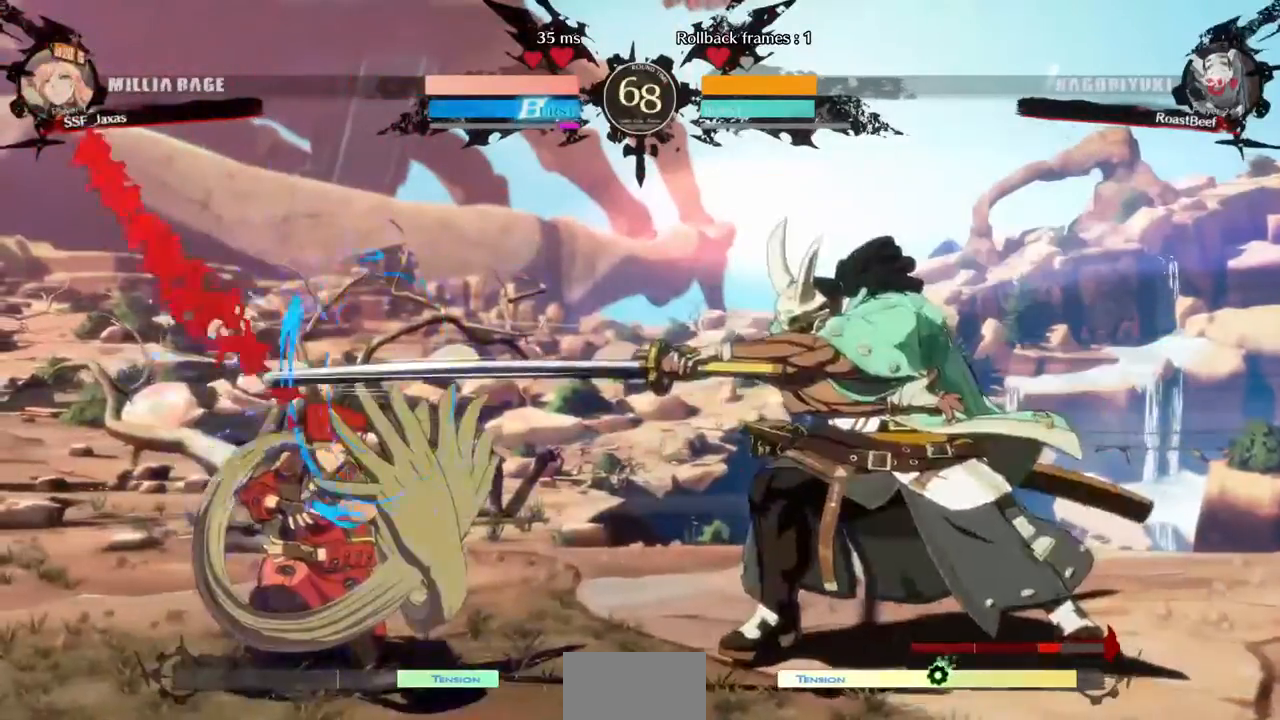
{"buttons": ["DPAD_DOWN", "DPAD_LEFT"], "events": []}
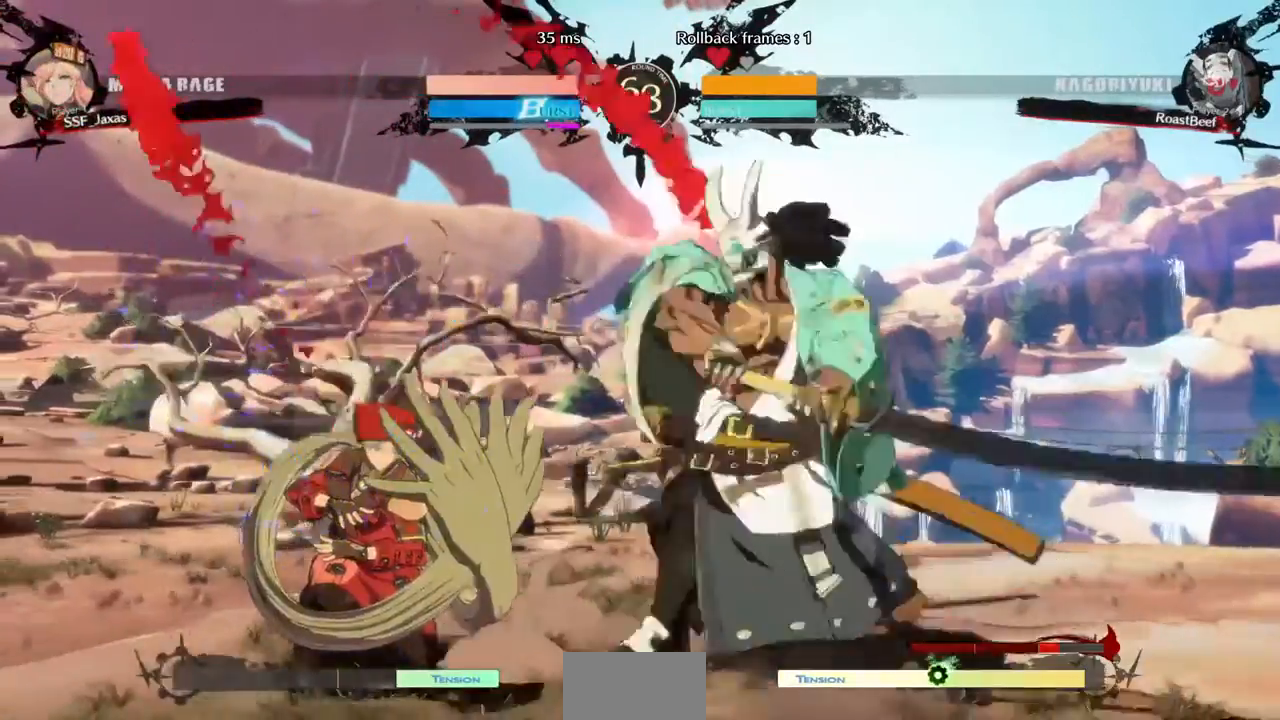
{"buttons": ["DPAD_DOWN", "DPAD_LEFT"], "events": []}
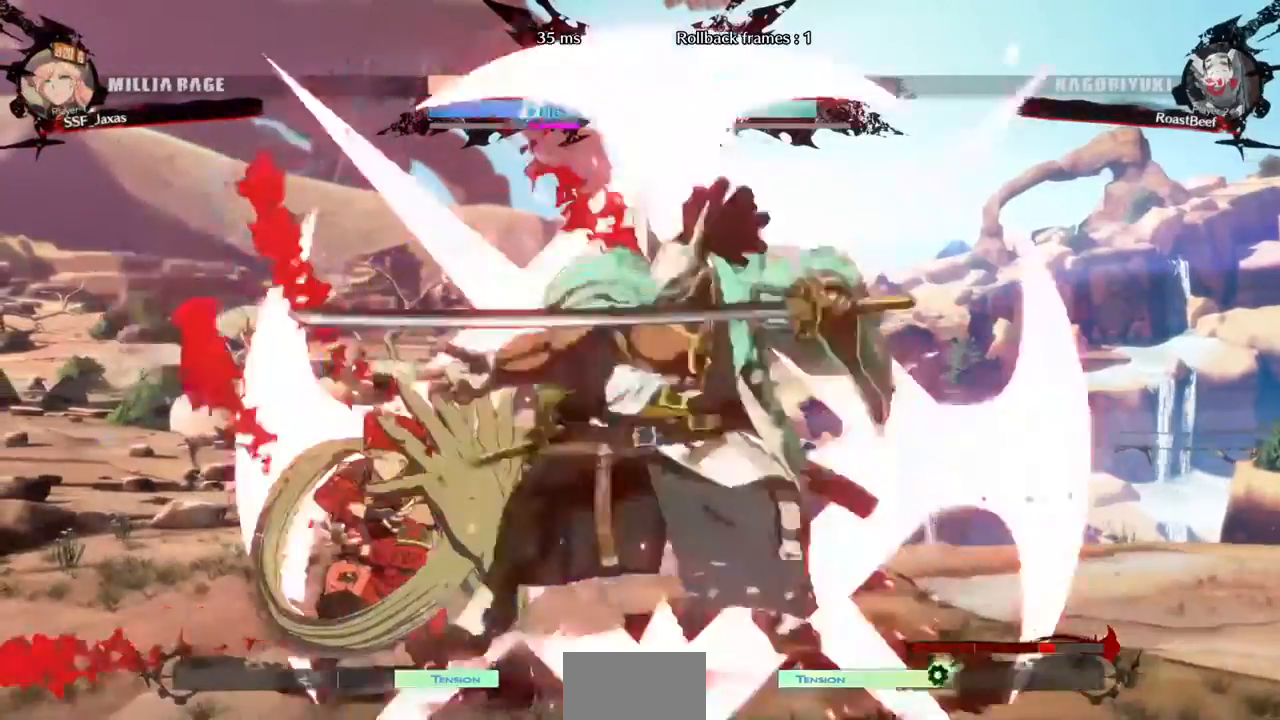
{"buttons": ["DPAD_DOWN", "DPAD_LEFT"], "events": []}
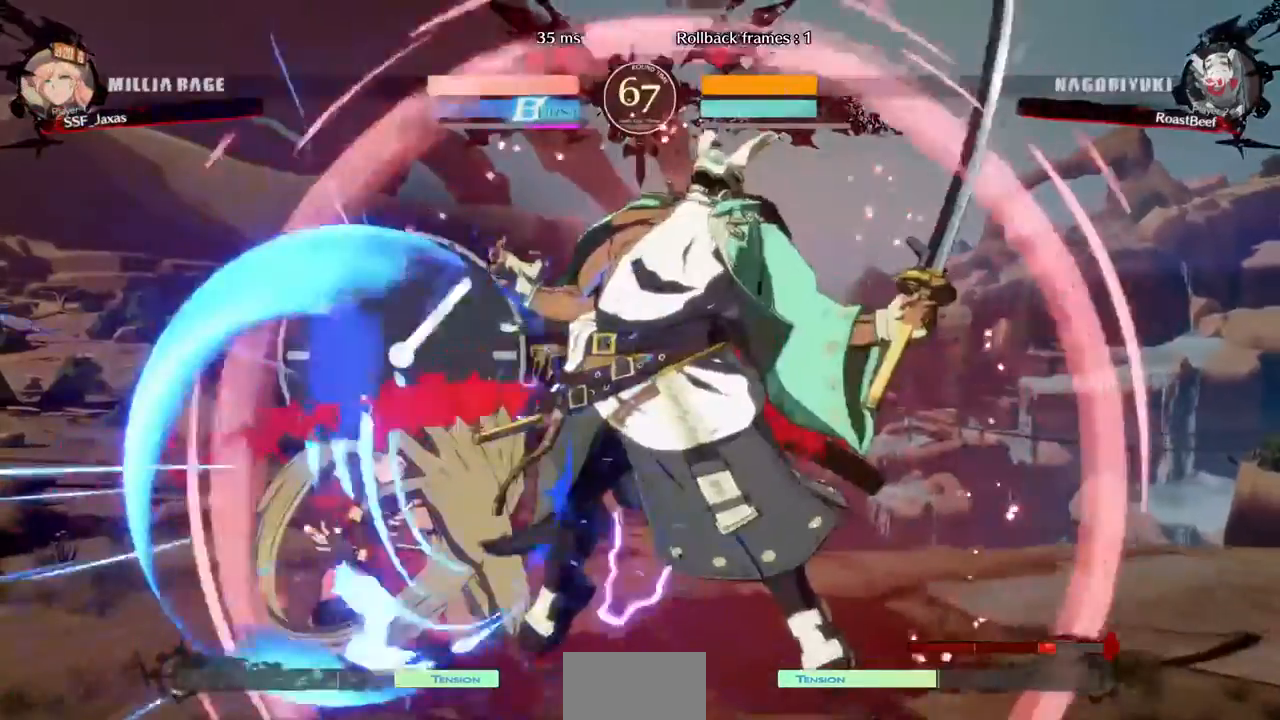
{"buttons": ["DPAD_DOWN", "DPAD_LEFT"], "events": []}
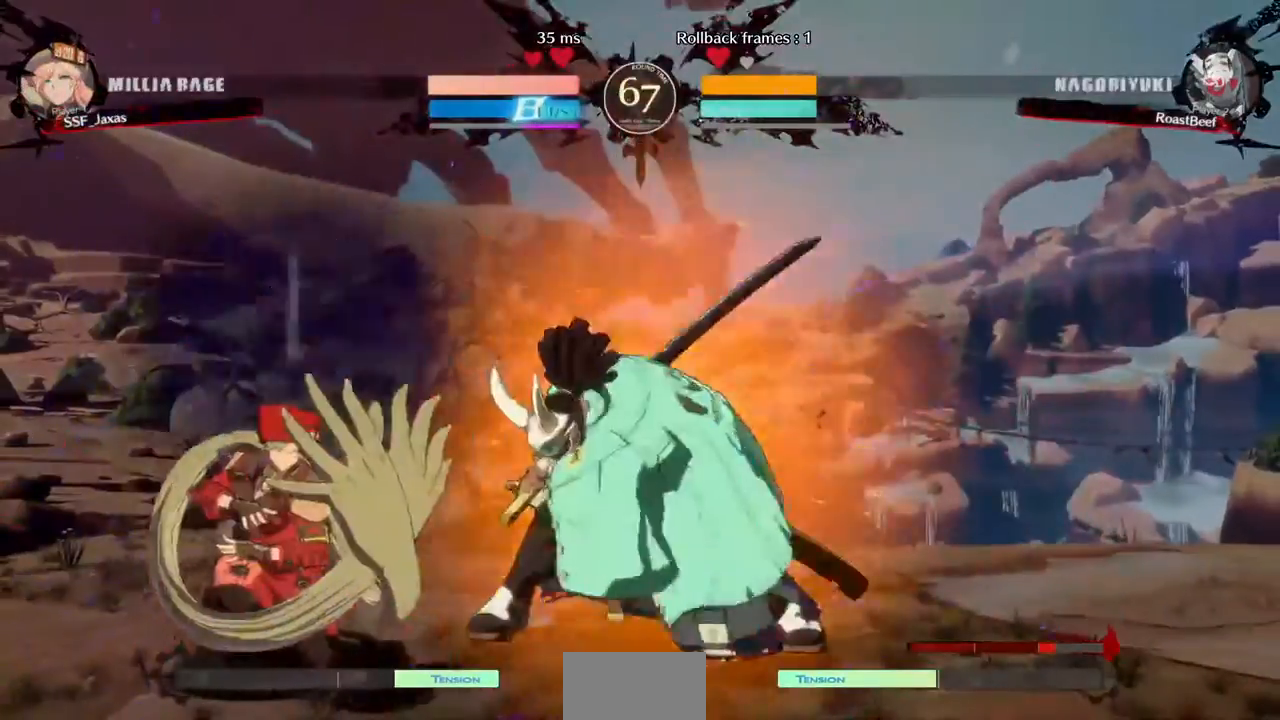
{"buttons": ["DPAD_LEFT"], "events": [[200, "DPAD_DOWN", "up"]]}